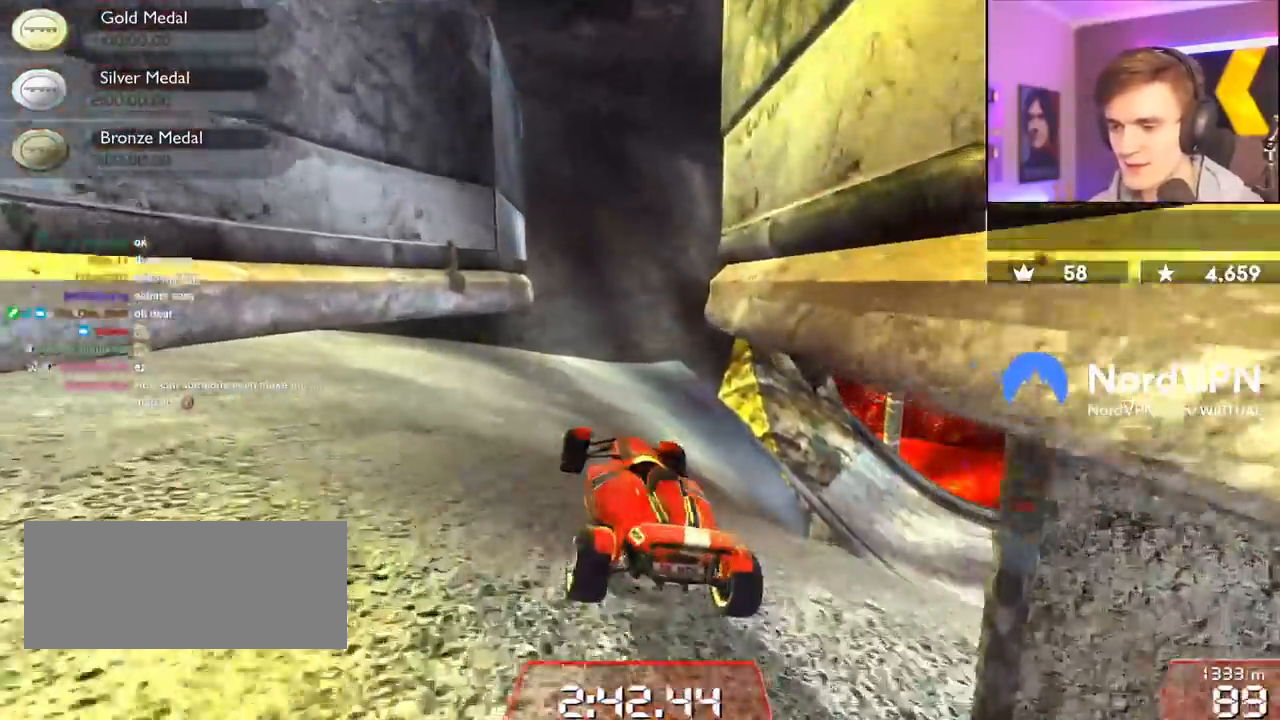
Gameplay with keyboard; each line is a JSON object with the keys held at the frame after it. "events" lists presses ("down") and releases ("up") of "brake", "down", "left", "right" and "up" between this image and that frame as [ms after this image, input, new state], when the widget could be followed in between. No other keys are recorded. Mouse input is not recorded. Key names are as the overlay labels them; some are game actions (e.g. jump) rather than physical keys.
{"keys": ["right", "up"], "events": [[50, "right", "down"]]}
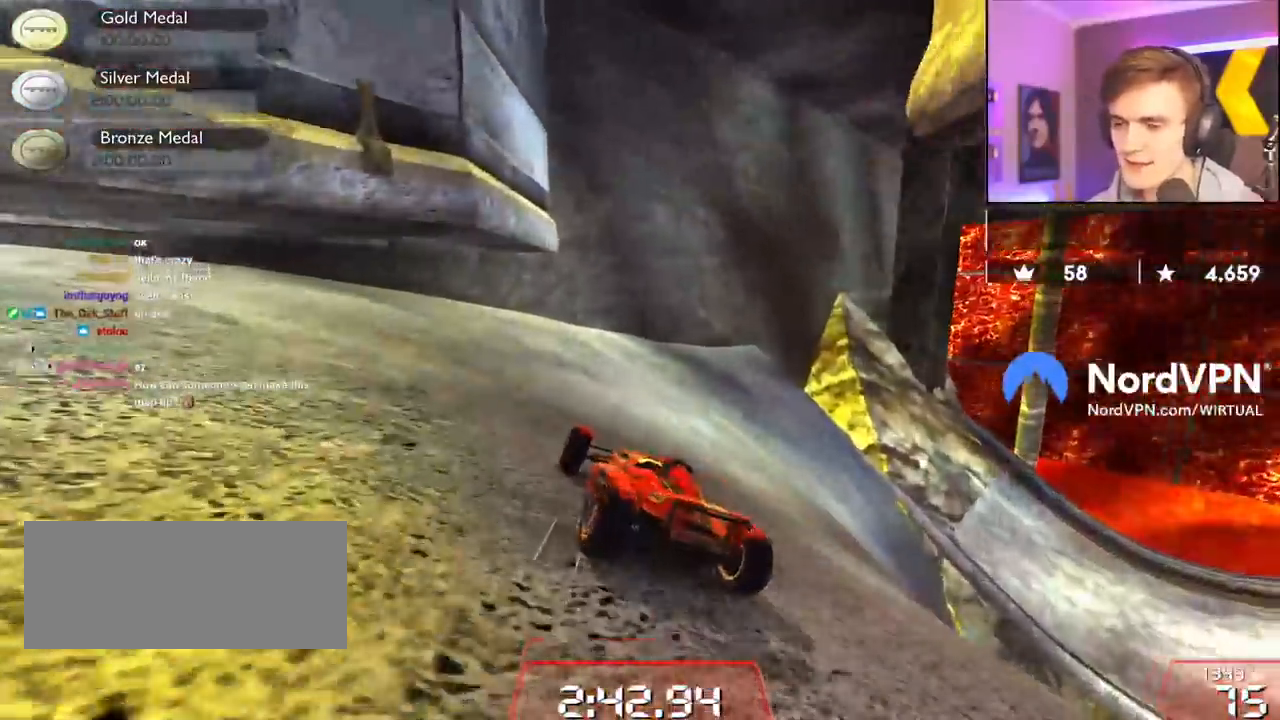
{"keys": ["right", "up"], "events": [[117, "right", "up"], [300, "right", "down"]]}
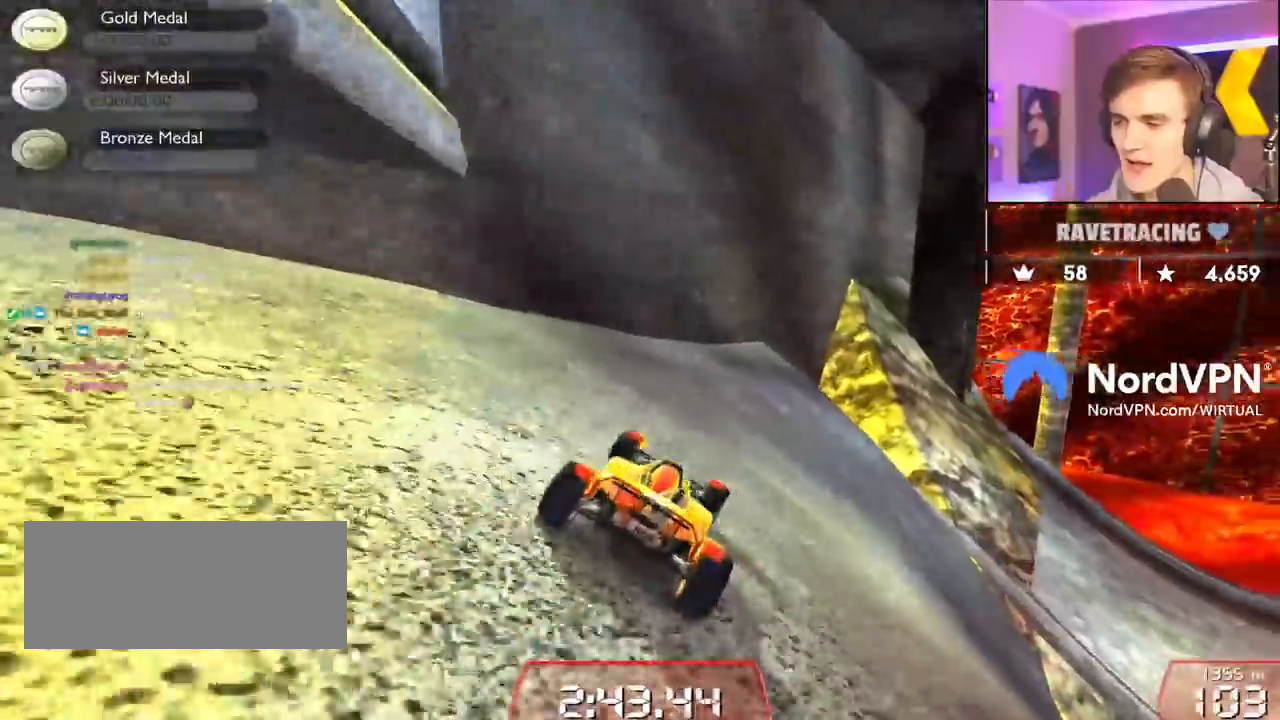
{"keys": ["right", "up"], "events": [[33, "right", "up"], [183, "right", "down"]]}
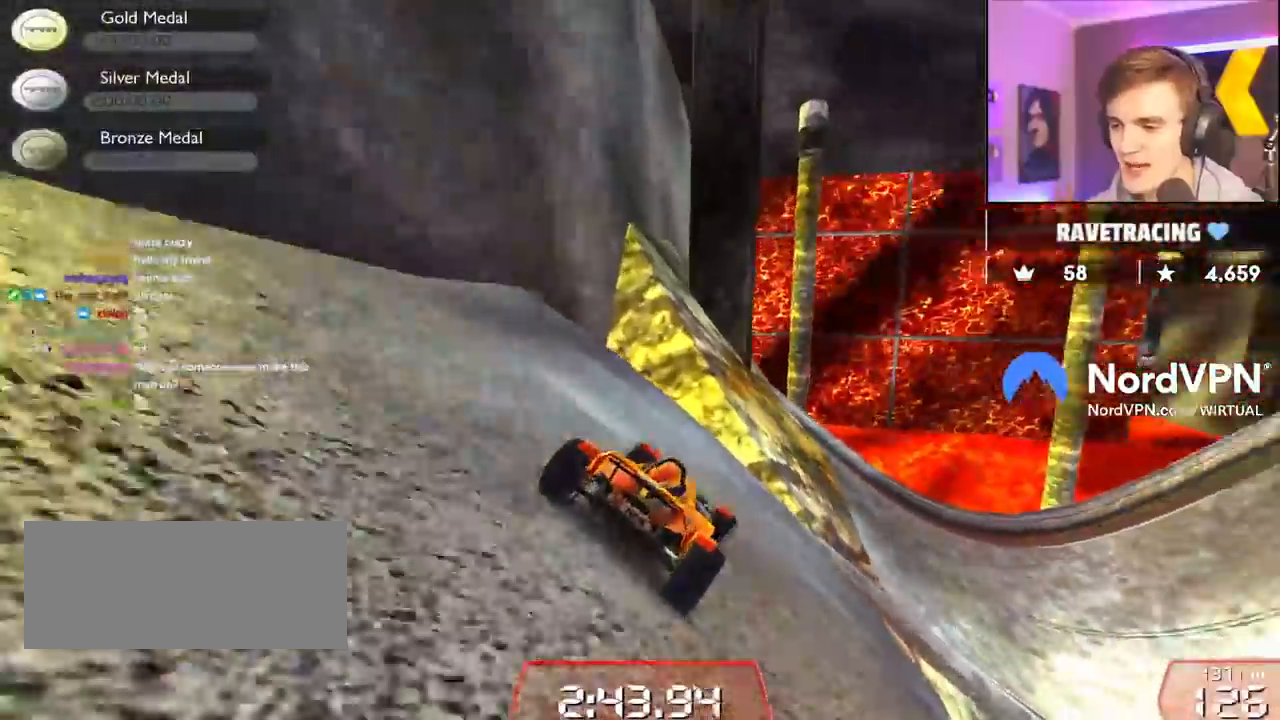
{"keys": ["right", "up"], "events": [[50, "right", "up"], [383, "right", "down"]]}
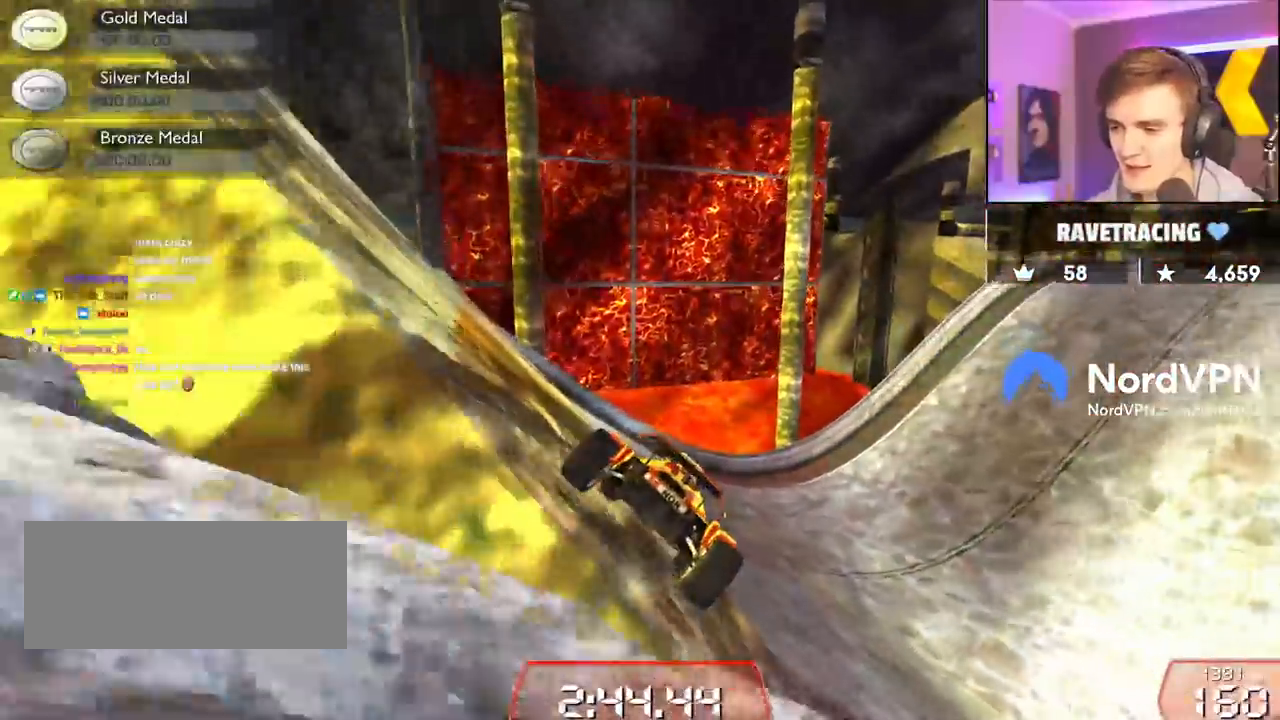
{"keys": ["right", "up"], "events": []}
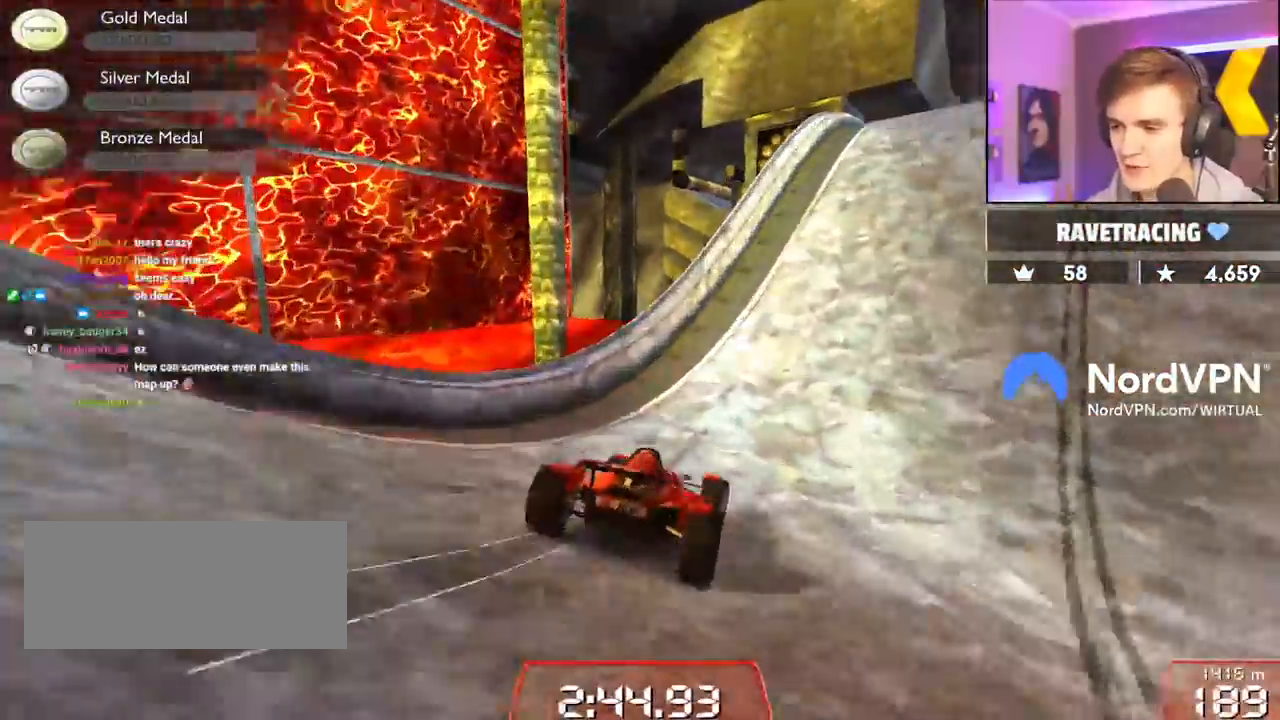
{"keys": ["left", "up"], "events": [[267, "right", "up"], [317, "left", "down"]]}
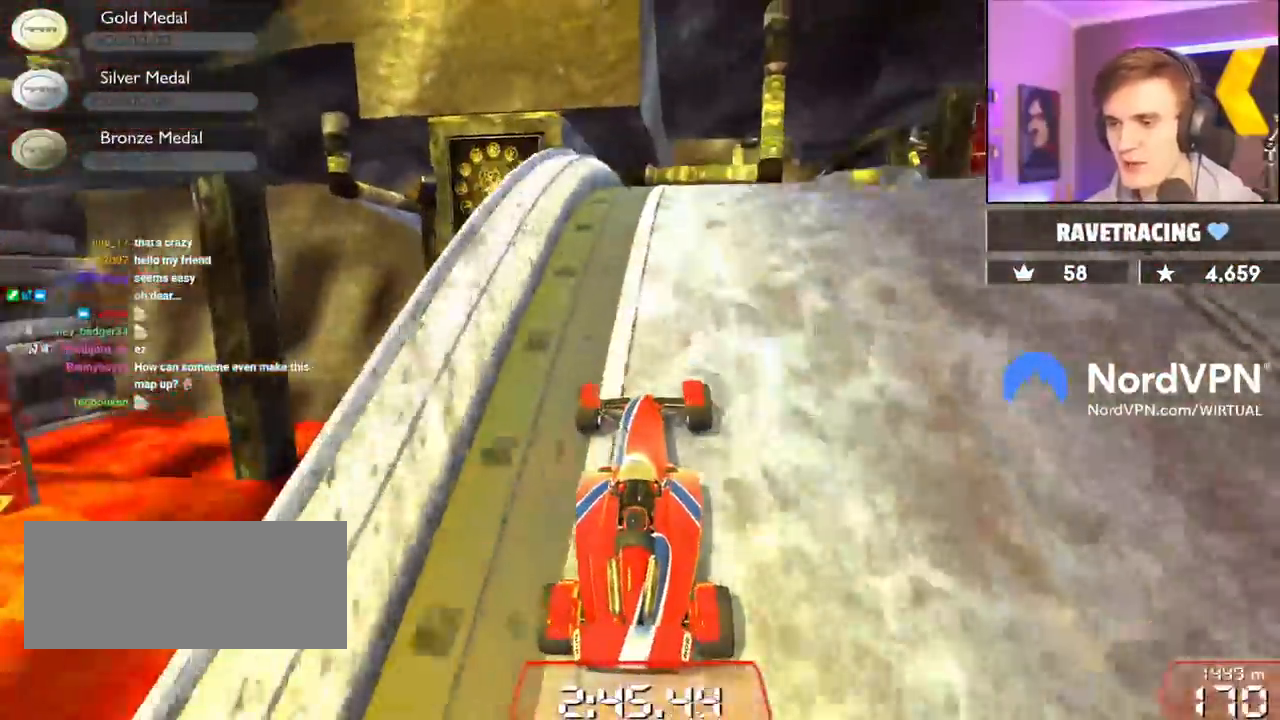
{"keys": ["up"], "events": [[17, "left", "up"]]}
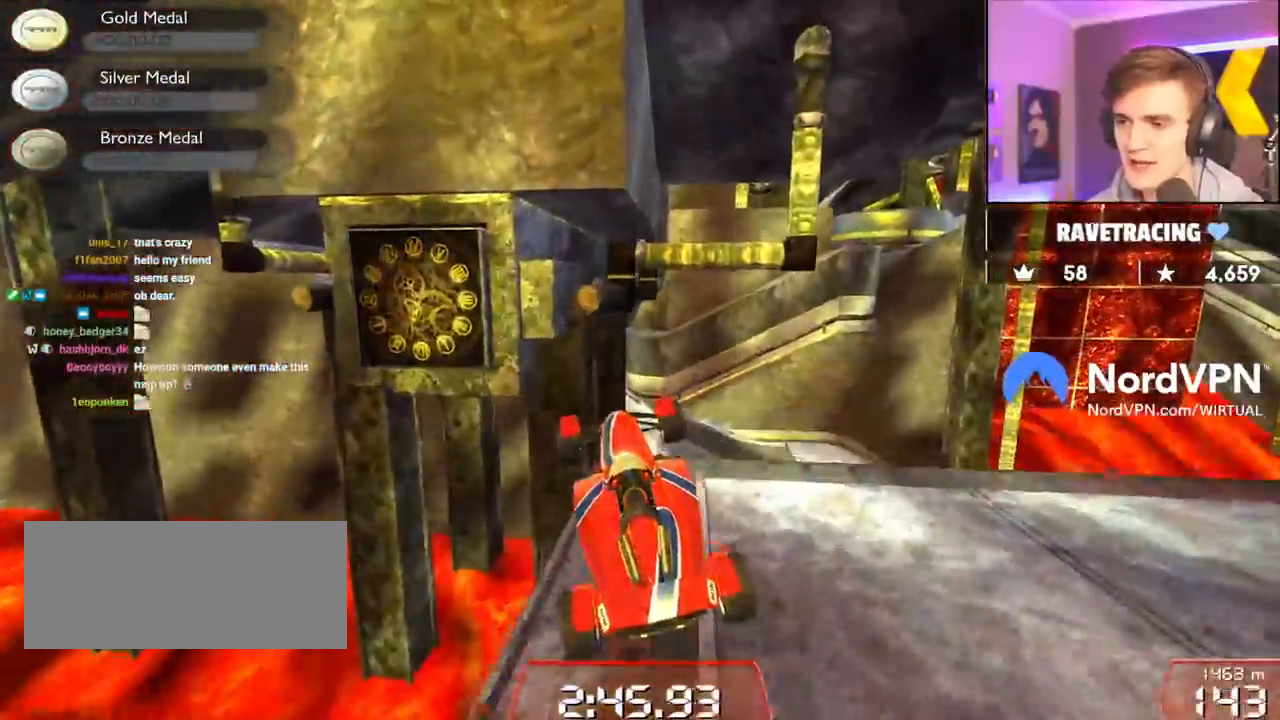
{"keys": ["left", "up"], "events": [[450, "left", "down"]]}
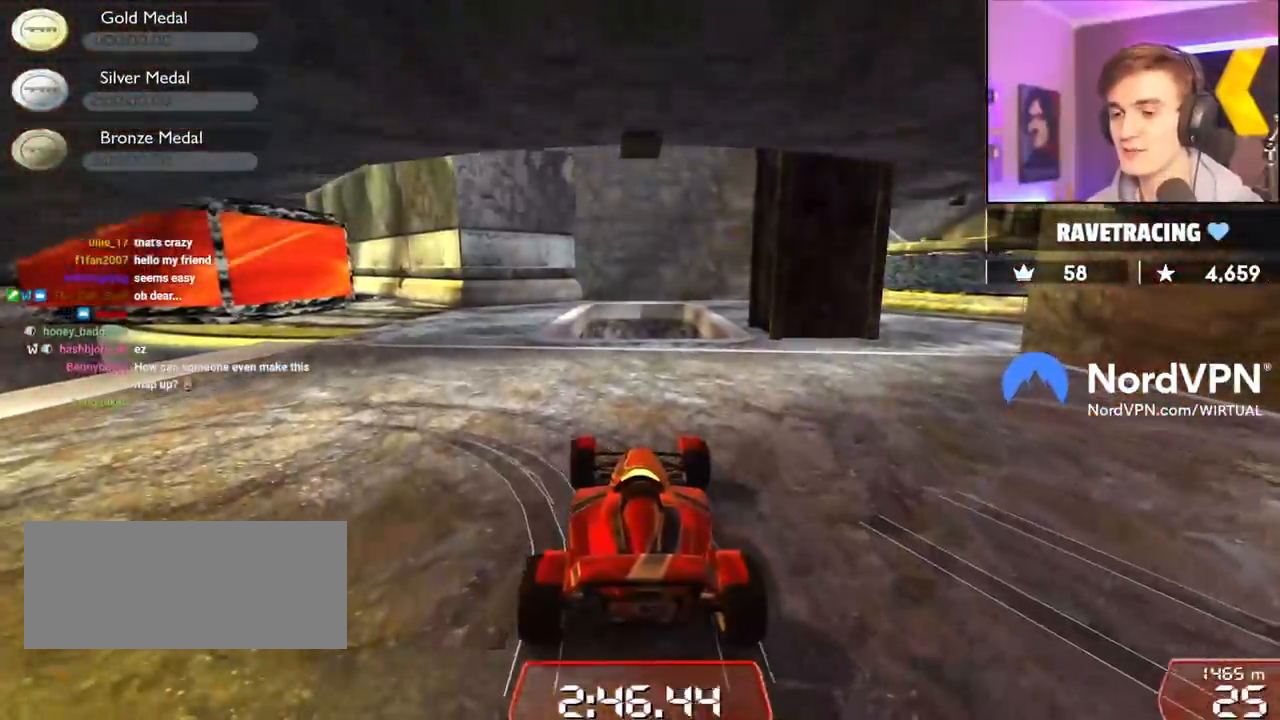
{"keys": ["up"], "events": [[317, "left", "up"]]}
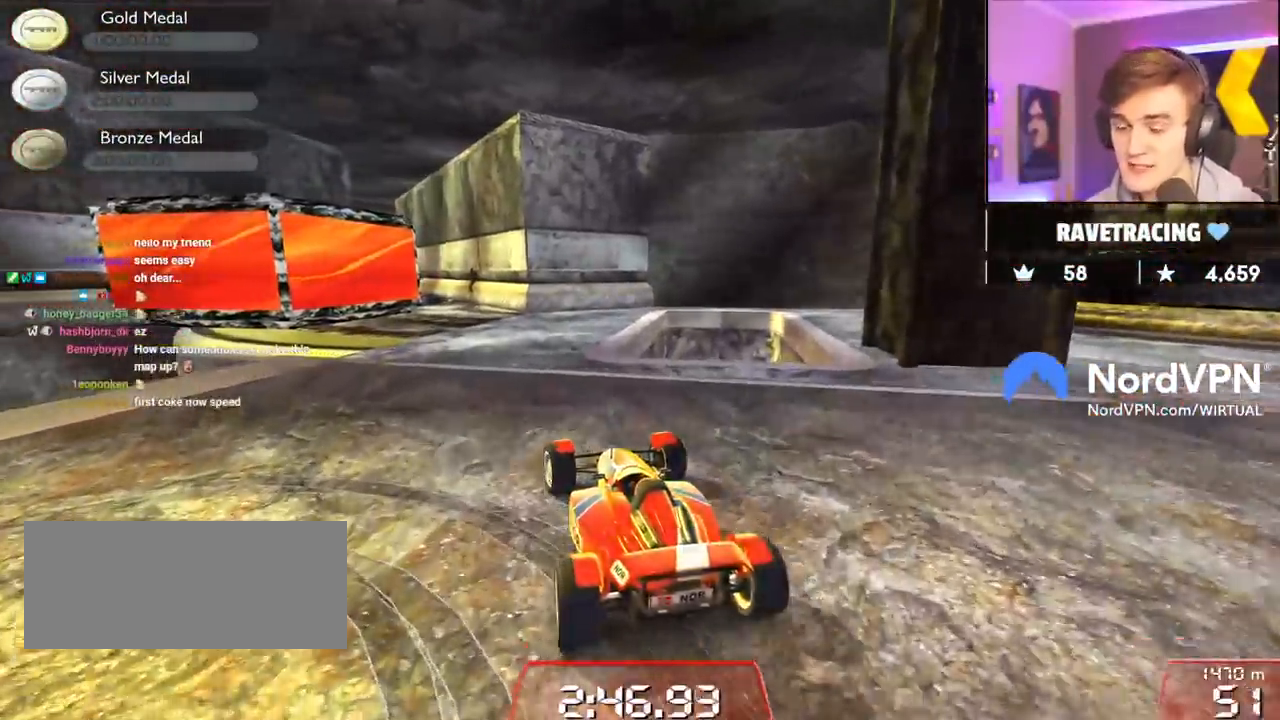
{"keys": ["up"], "events": [[283, "left", "down"], [383, "left", "up"]]}
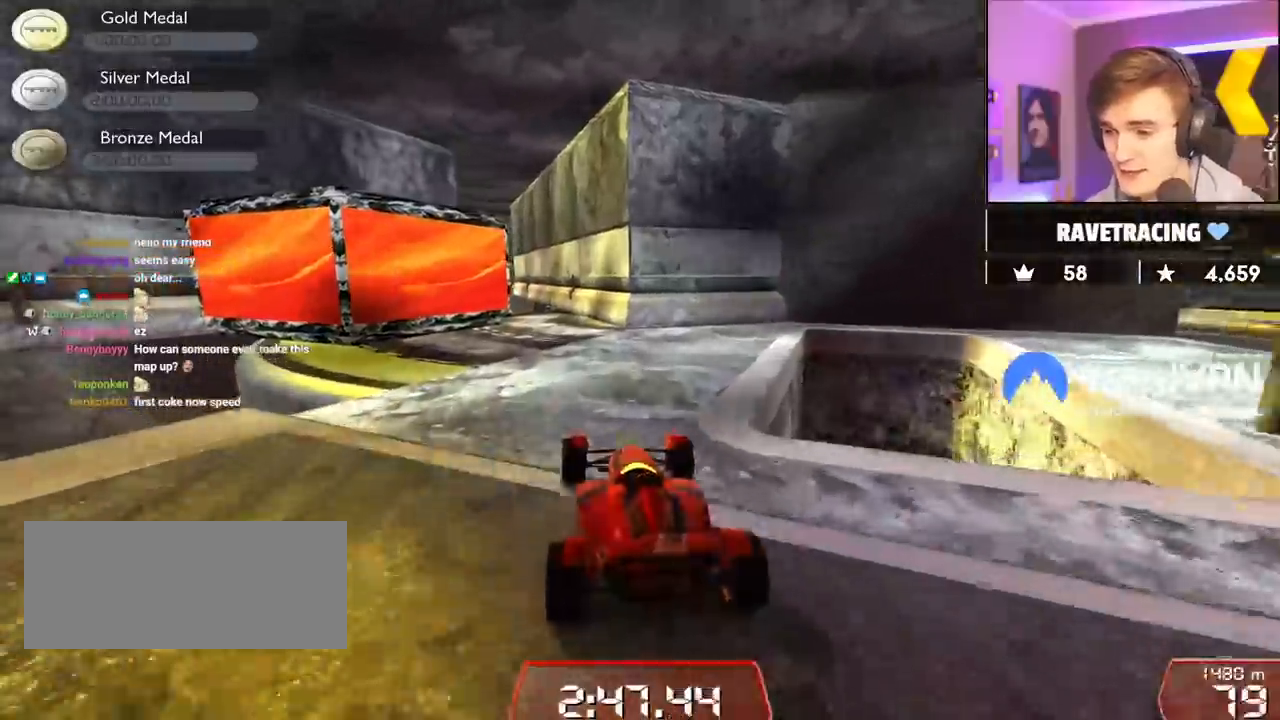
{"keys": ["up"], "events": [[400, "left", "down"], [450, "left", "up"]]}
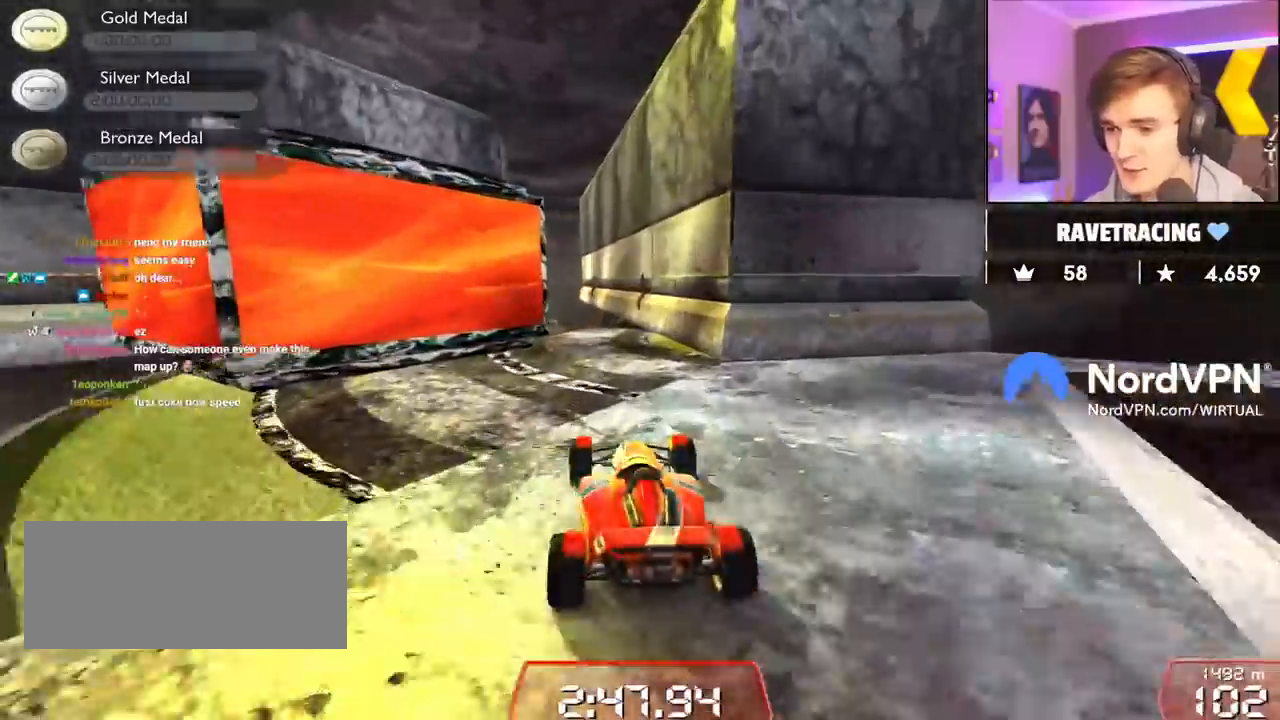
{"keys": ["up"], "events": [[317, "left", "down"], [417, "left", "up"]]}
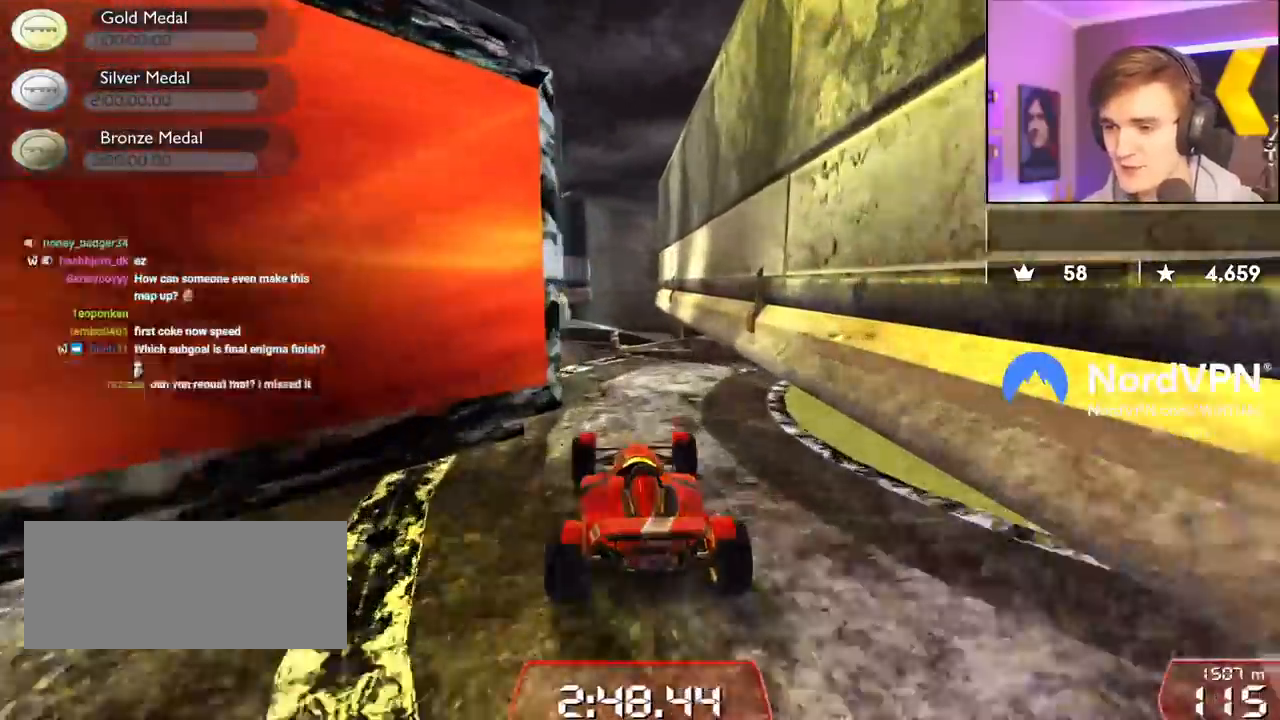
{"keys": ["left", "up"], "events": [[250, "right", "down"], [283, "right", "up"], [467, "left", "down"]]}
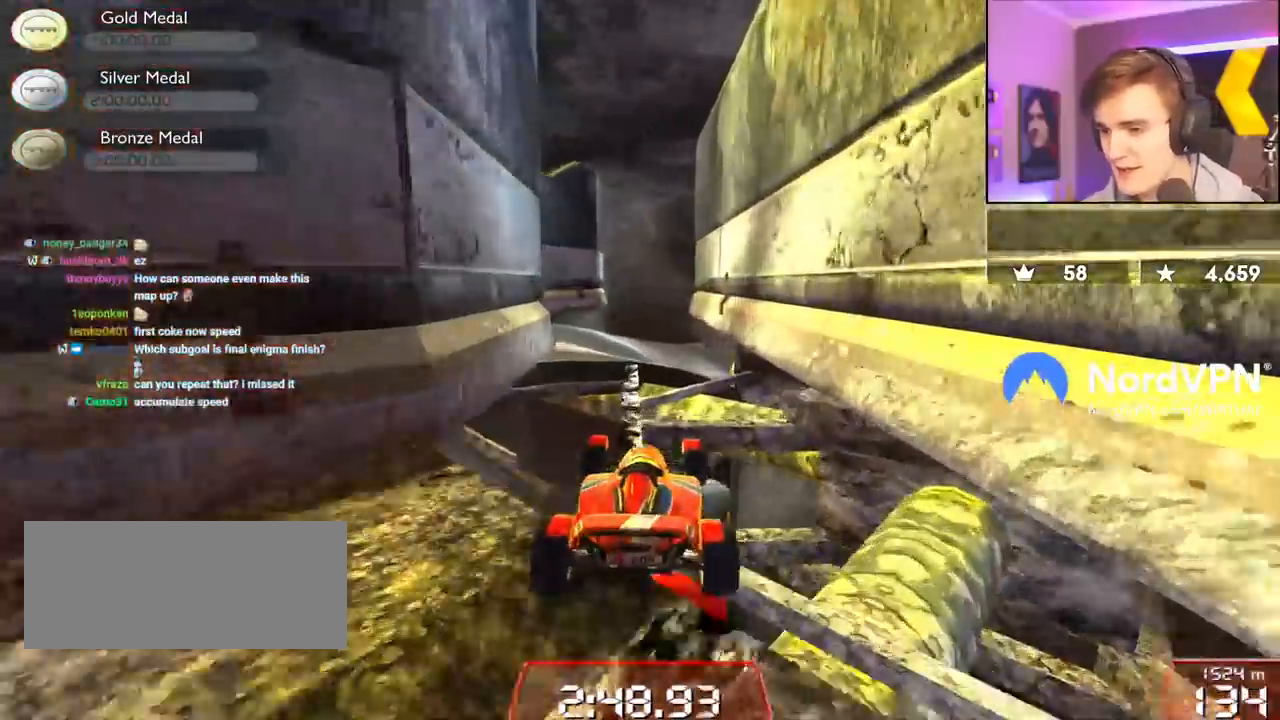
{"keys": ["right", "up"], "events": [[350, "left", "up"], [400, "right", "down"]]}
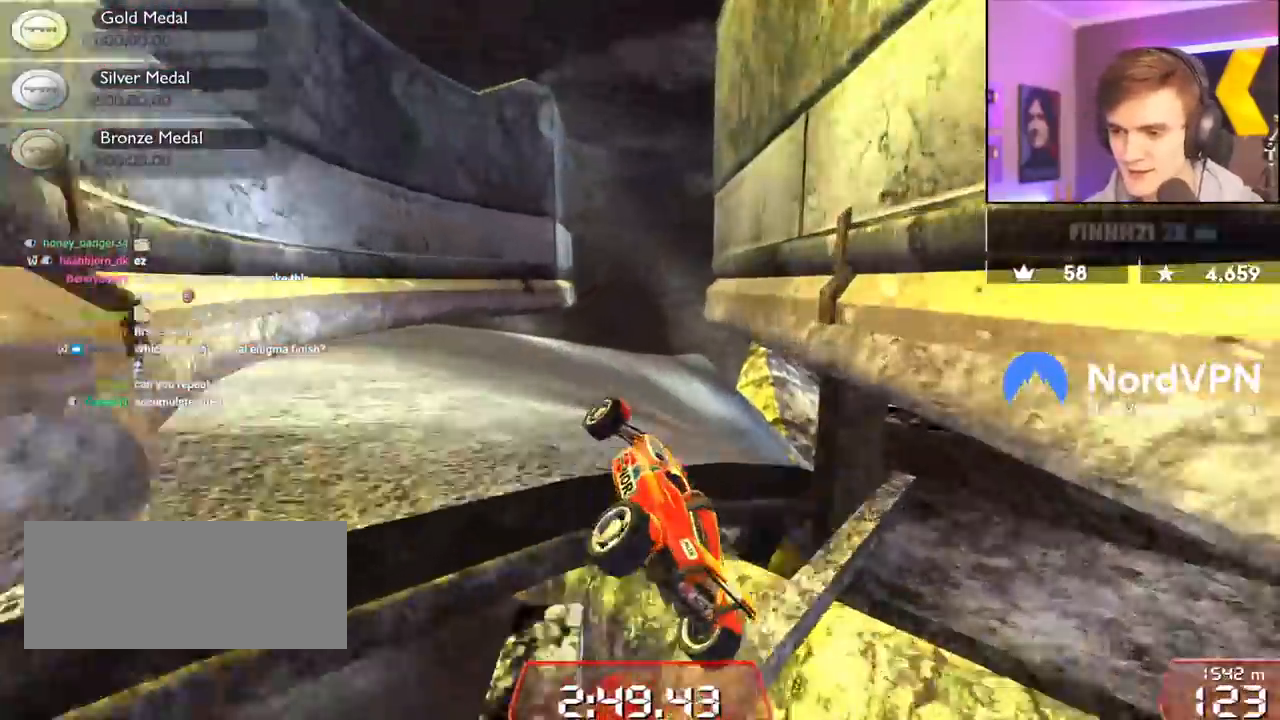
{"keys": ["left", "up"], "events": [[33, "right", "up"], [83, "left", "down"]]}
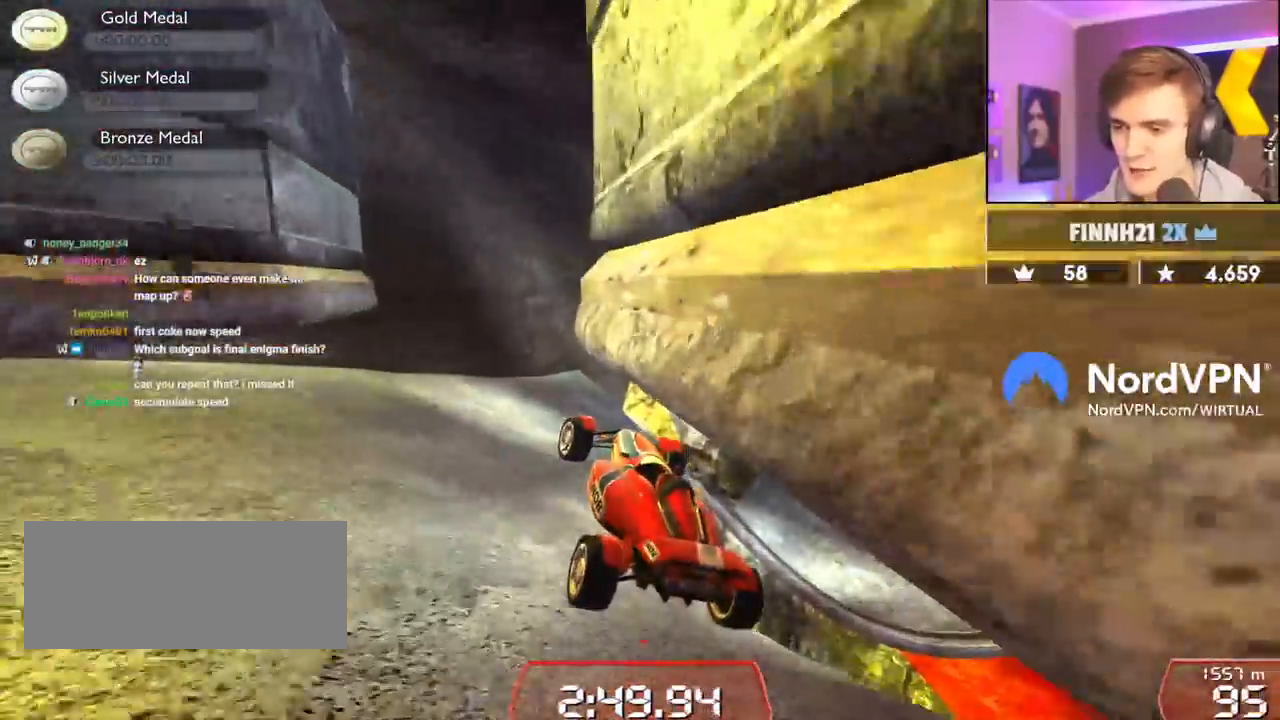
{"keys": ["up"], "events": [[17, "left", "up"], [17, "right", "down"], [100, "right", "up"]]}
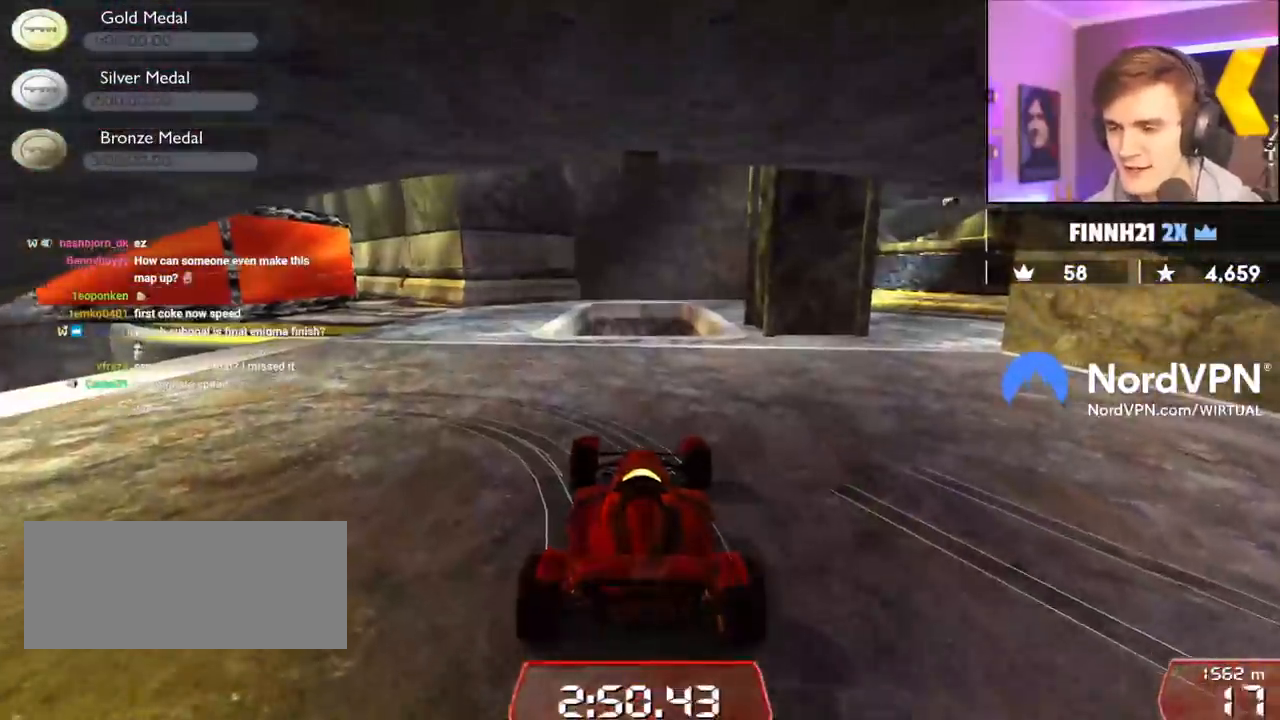
{"keys": ["up"], "events": [[117, "left", "down"], [450, "left", "up"]]}
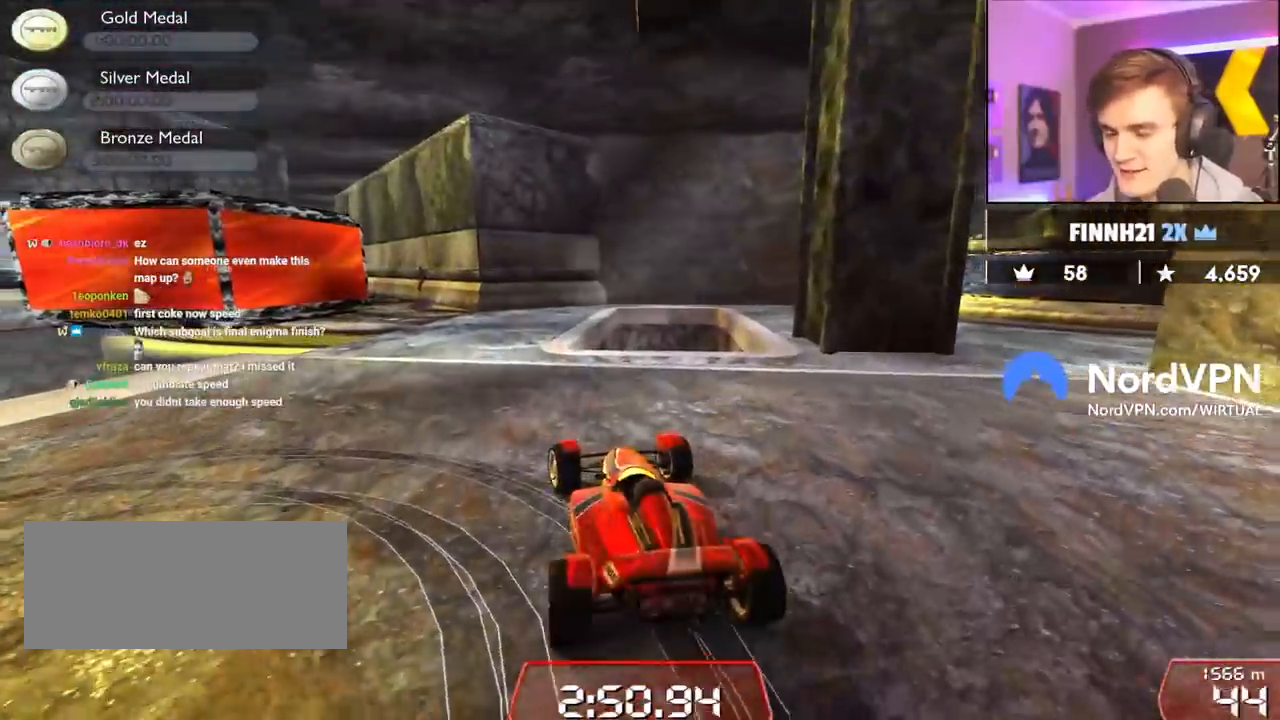
{"keys": ["up"], "events": [[183, "left", "down"], [267, "left", "up"]]}
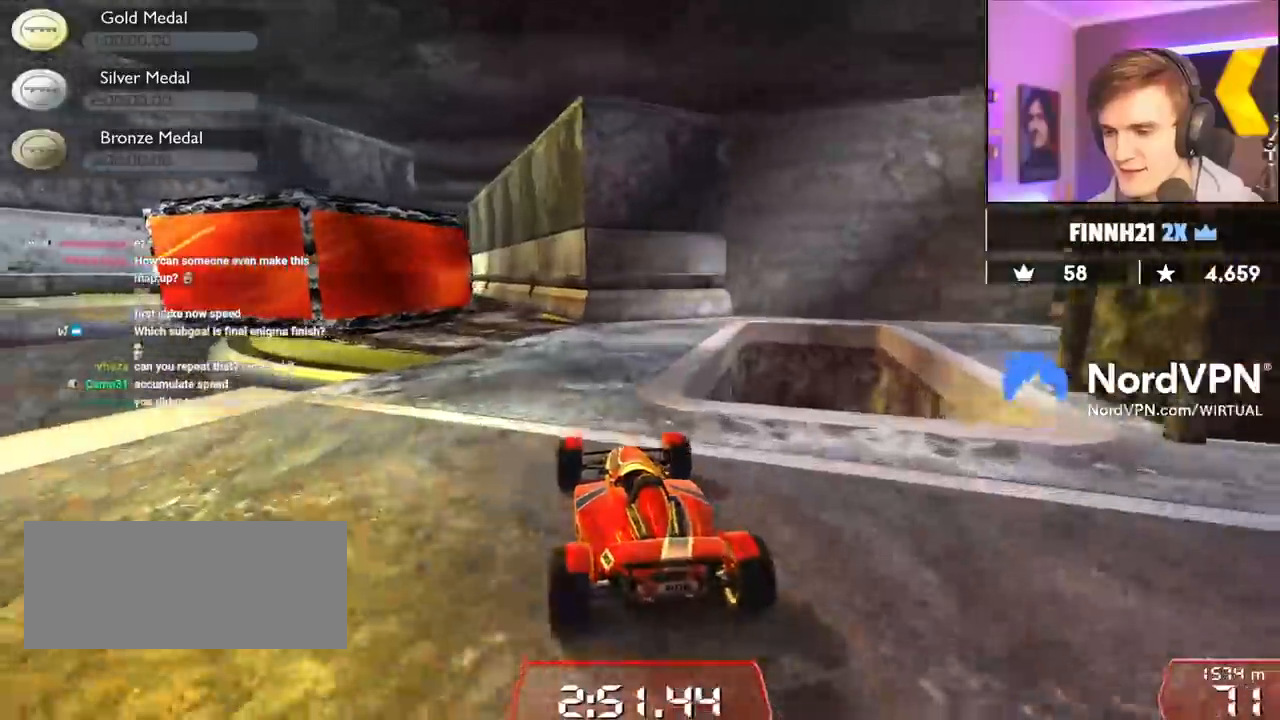
{"keys": ["up"], "events": [[250, "left", "down"], [333, "left", "up"]]}
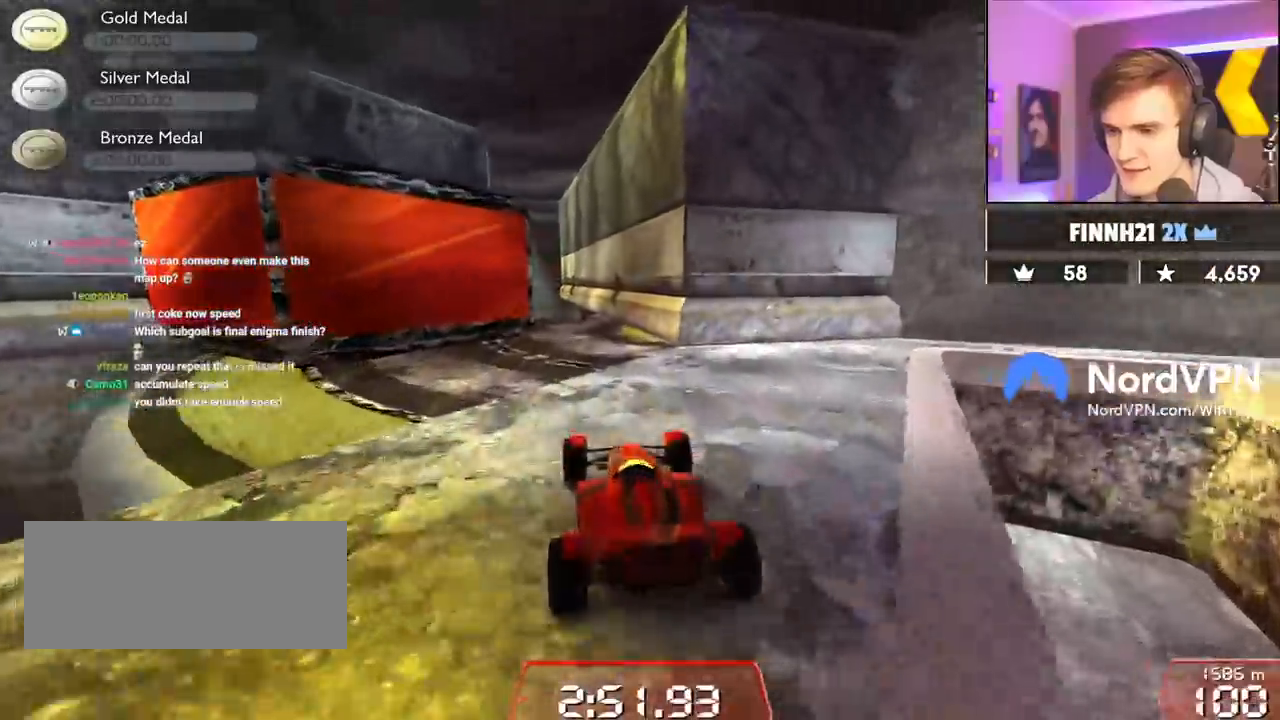
{"keys": ["up"], "events": [[300, "left", "down"], [400, "left", "up"]]}
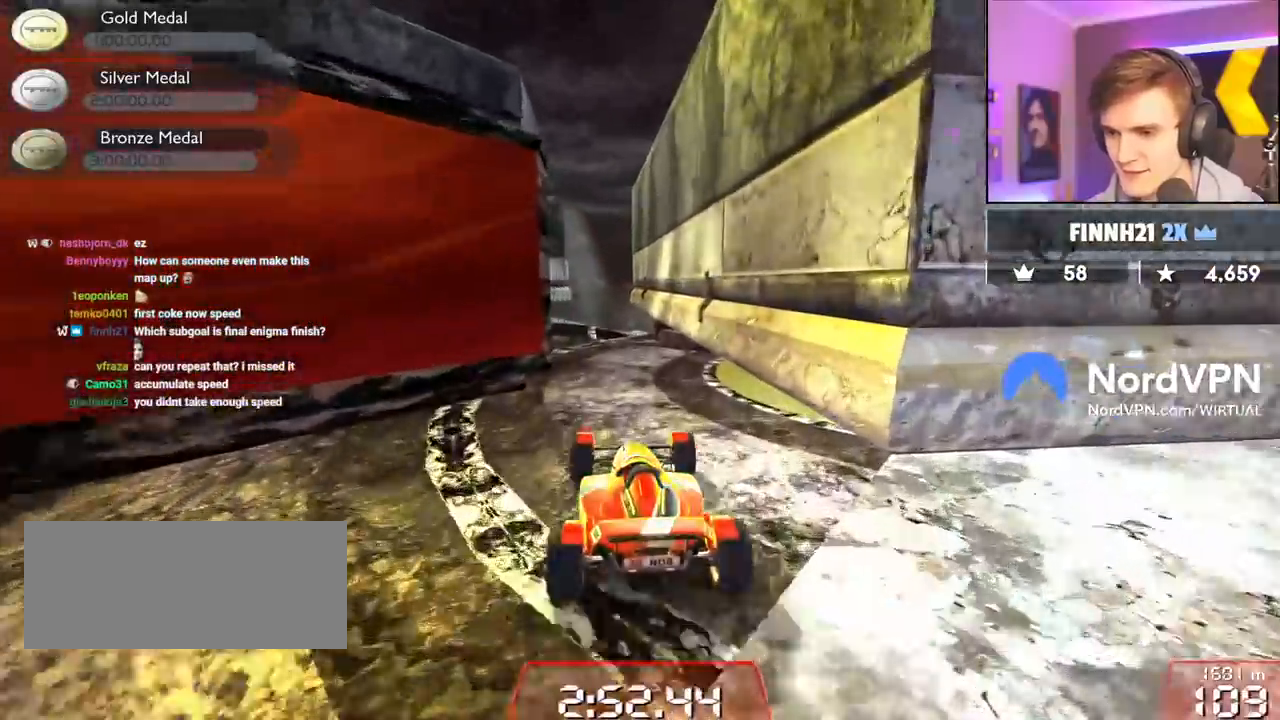
{"keys": ["left", "up"], "events": [[417, "left", "down"]]}
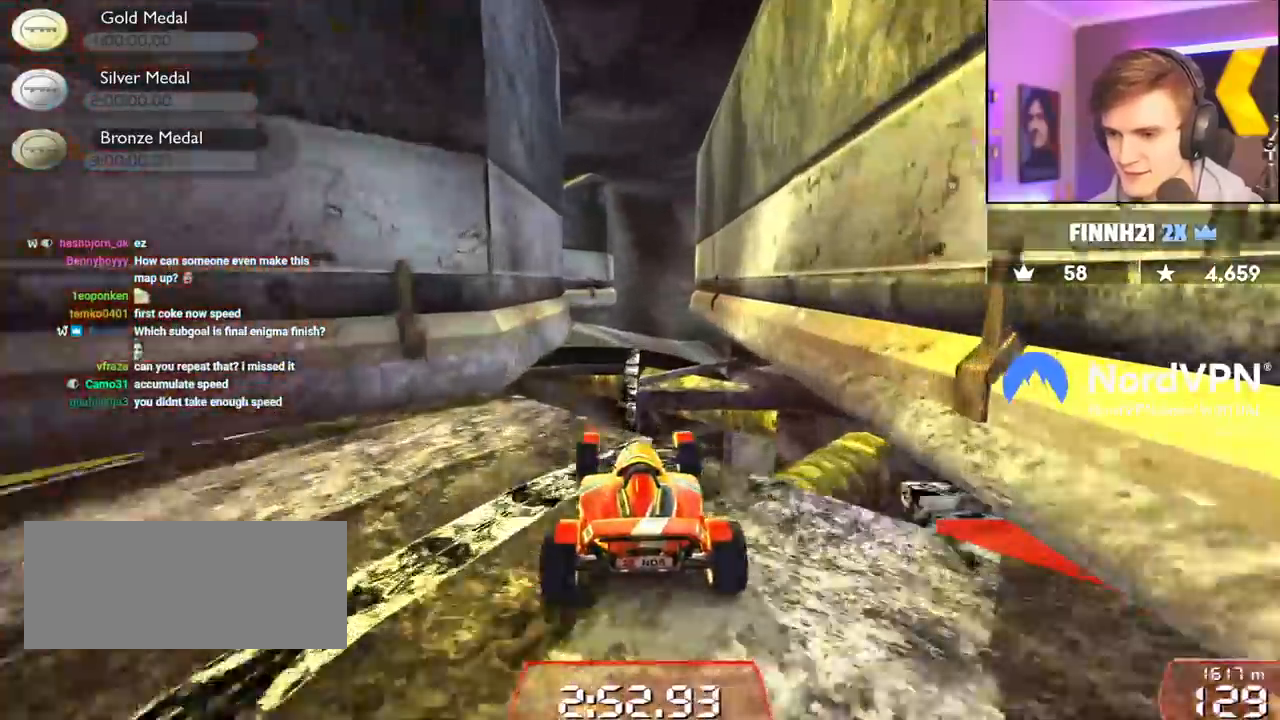
{"keys": ["right", "up"], "events": [[17, "left", "up"], [250, "right", "down"]]}
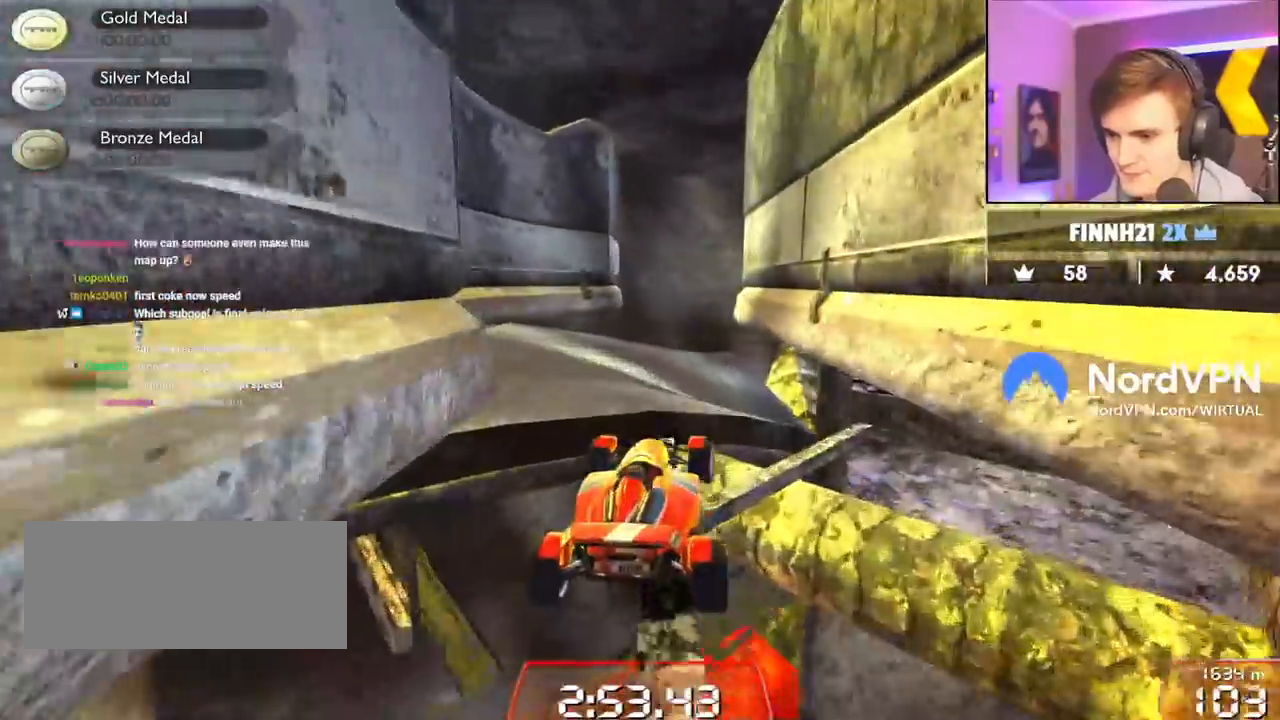
{"keys": ["right", "up"], "events": [[67, "left", "down"], [67, "right", "up"], [350, "left", "up"], [500, "right", "down"]]}
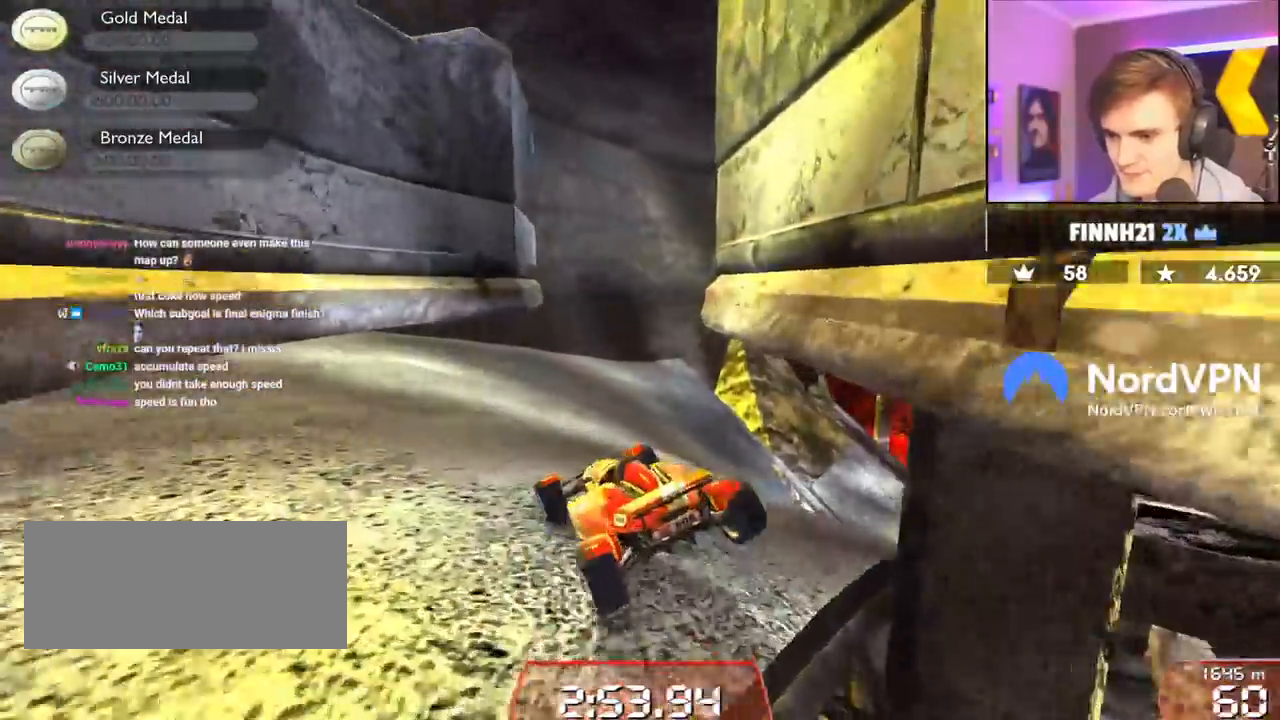
{"keys": ["up"], "events": [[233, "right", "up"]]}